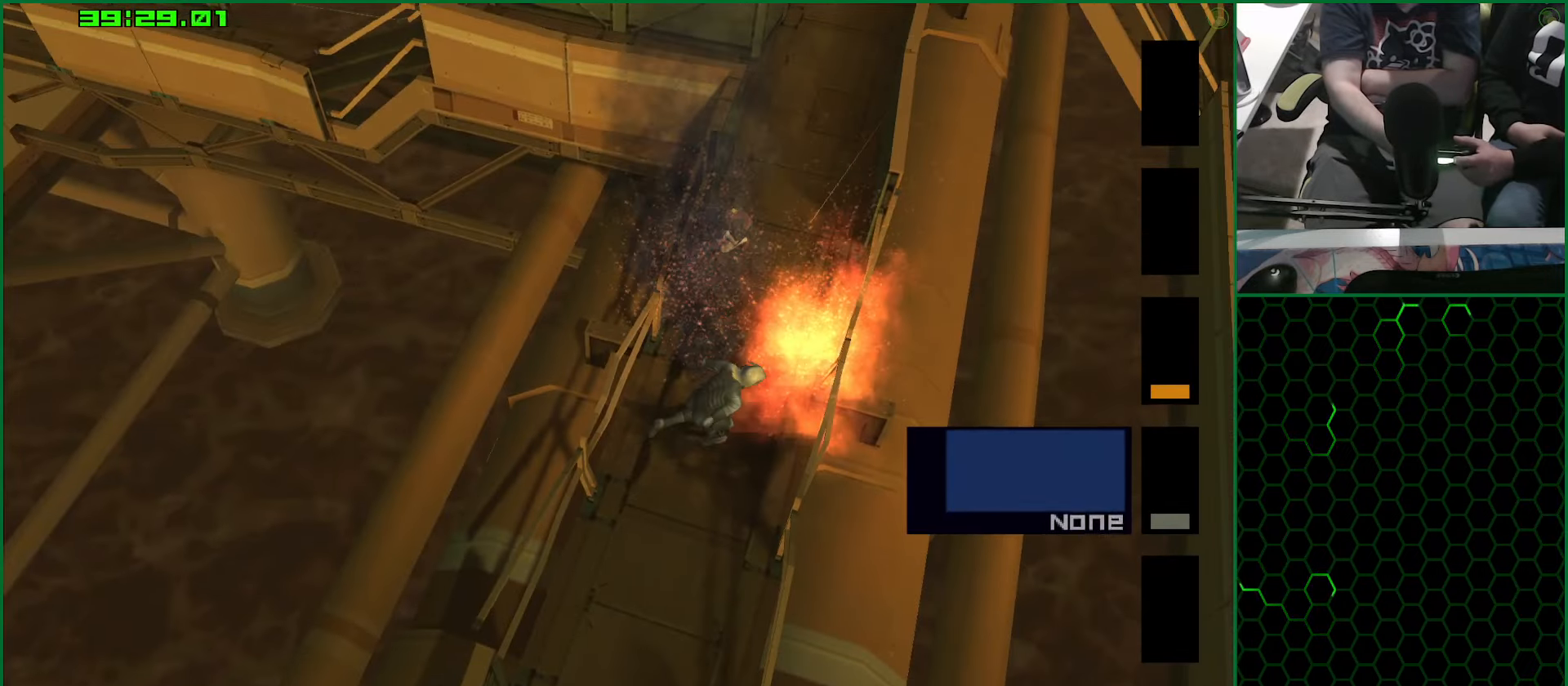
Gameplay with a controller (PlayStation layout); each line is a JSON object with the inputs held at the frame after it. "button_events" lists button changes between this image and that frame as [ms after this image, input, new state], when the widget could be followed in between (sticks are given only as held states). Not read: R1.
{"buttons": ["R2", "DPAD_DOWN"], "left_stick": "center", "right_stick": "center", "button_events": [[333, "DPAD_DOWN", "down"], [400, "DPAD_DOWN", "up"], [483, "DPAD_DOWN", "down"]]}
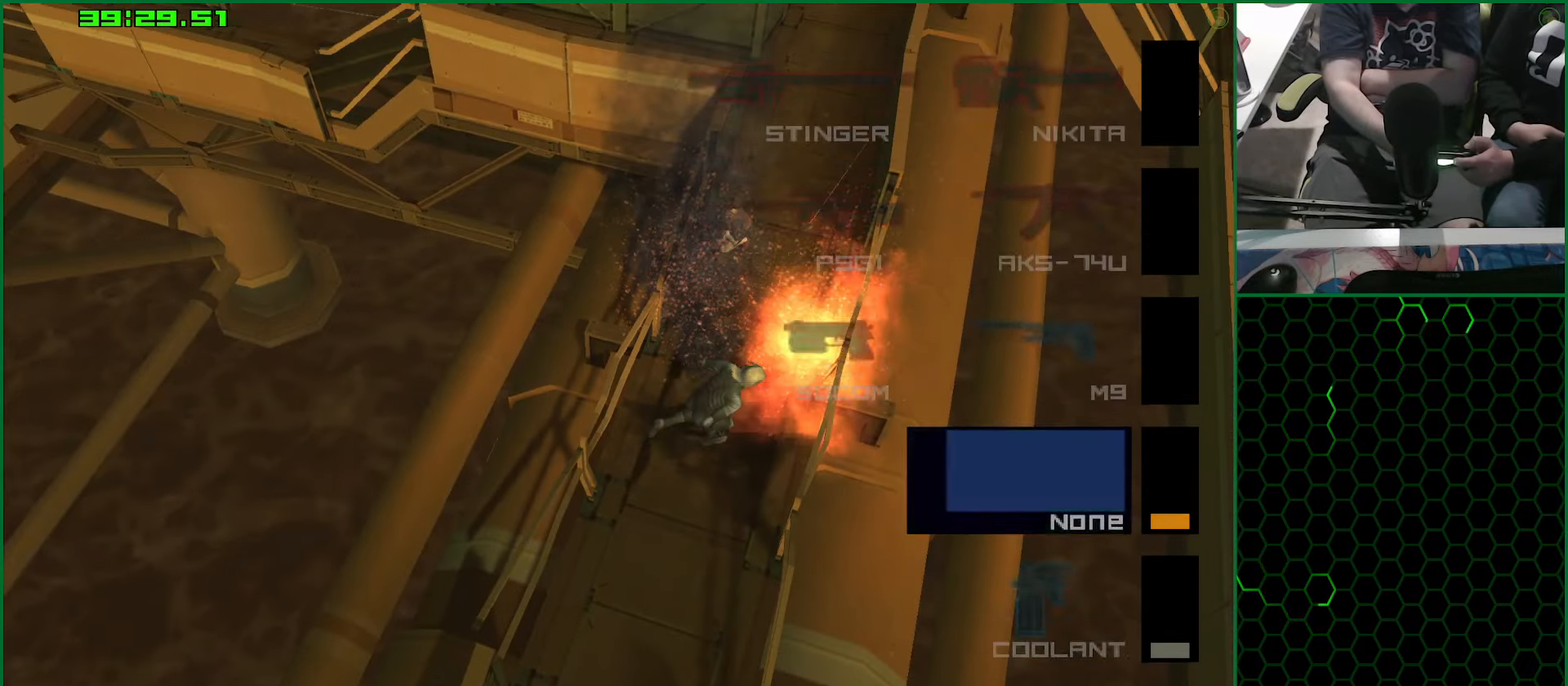
{"buttons": ["R2"], "left_stick": "center", "right_stick": "center", "button_events": [[67, "DPAD_DOWN", "up"], [133, "DPAD_DOWN", "down"], [233, "DPAD_DOWN", "up"]]}
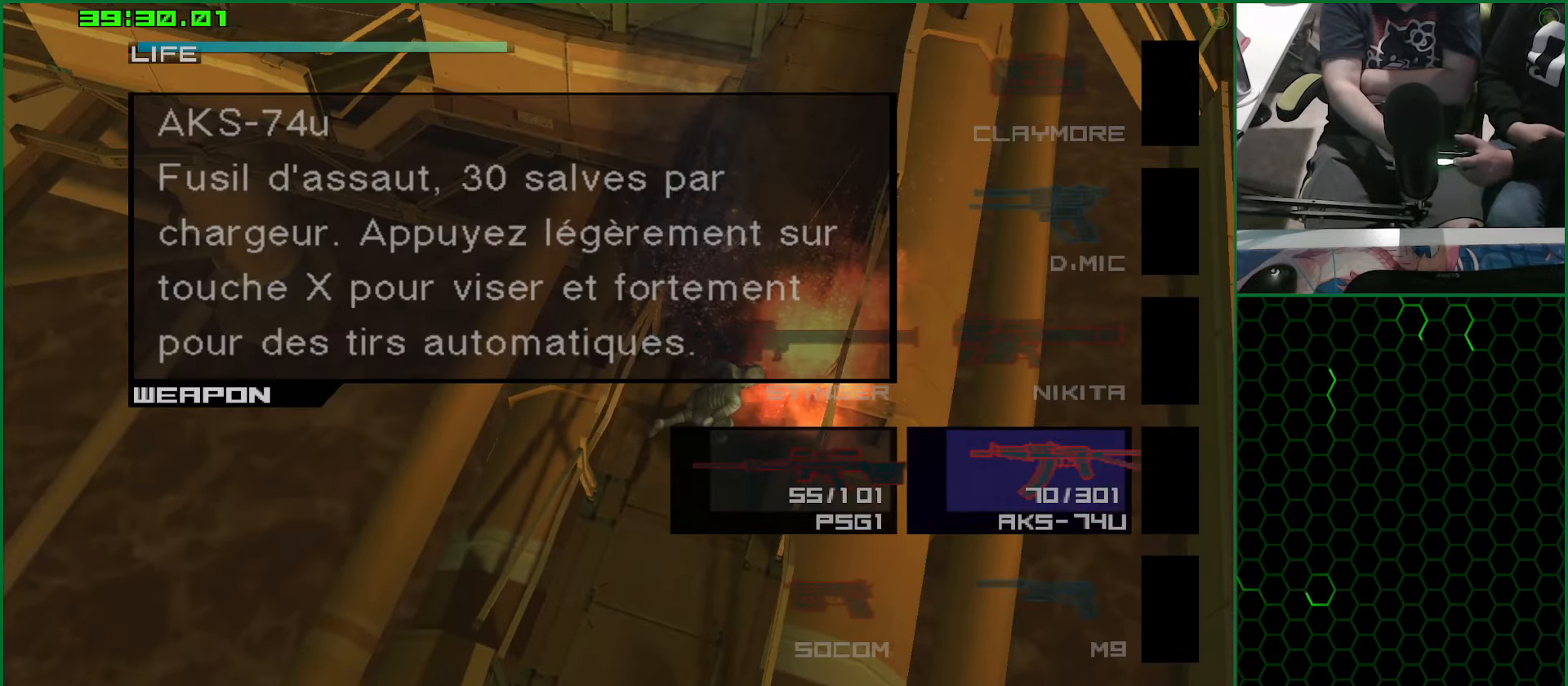
{"buttons": ["SQUARE"], "left_stick": "up-left", "right_stick": "center", "button_events": [[100, "R2", "up"], [400, "SQUARE", "down"]]}
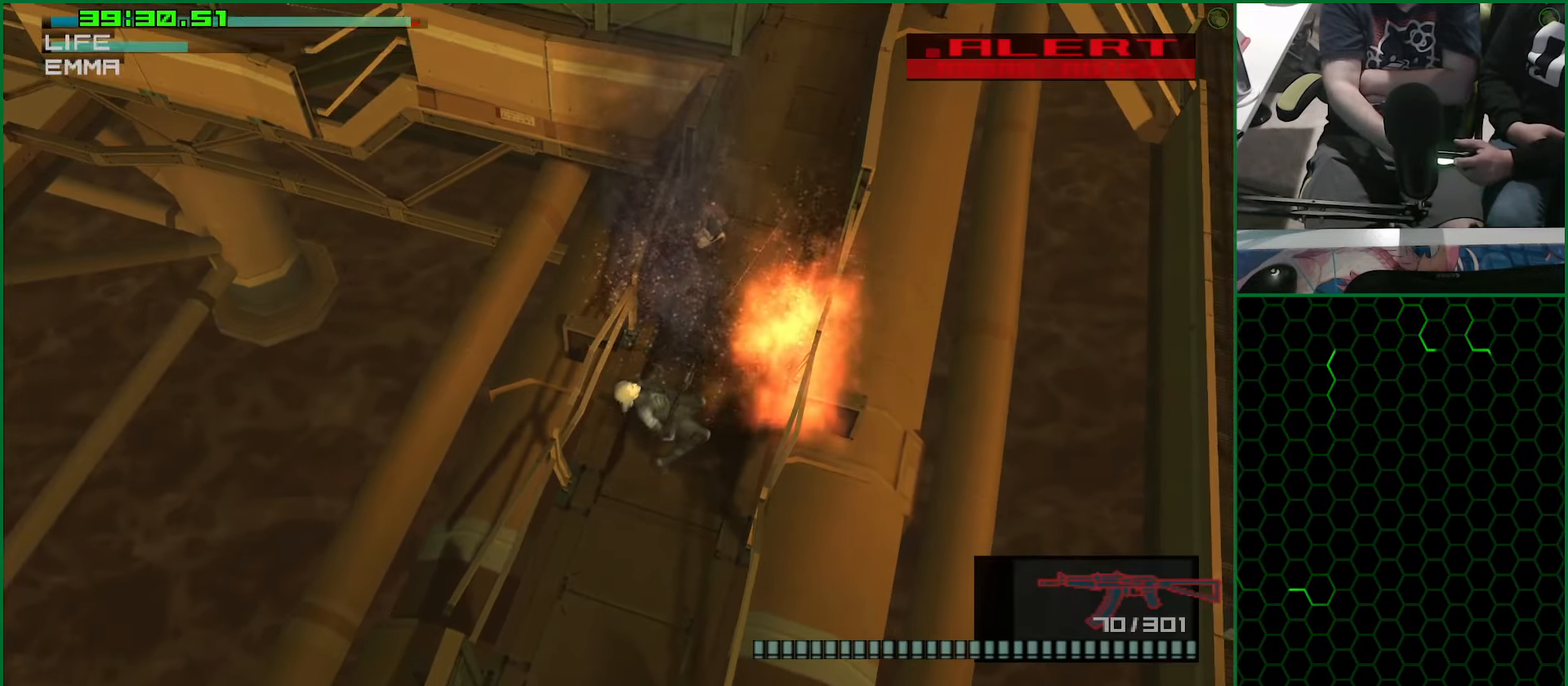
{"buttons": ["SQUARE"], "left_stick": "up", "right_stick": "center", "button_events": []}
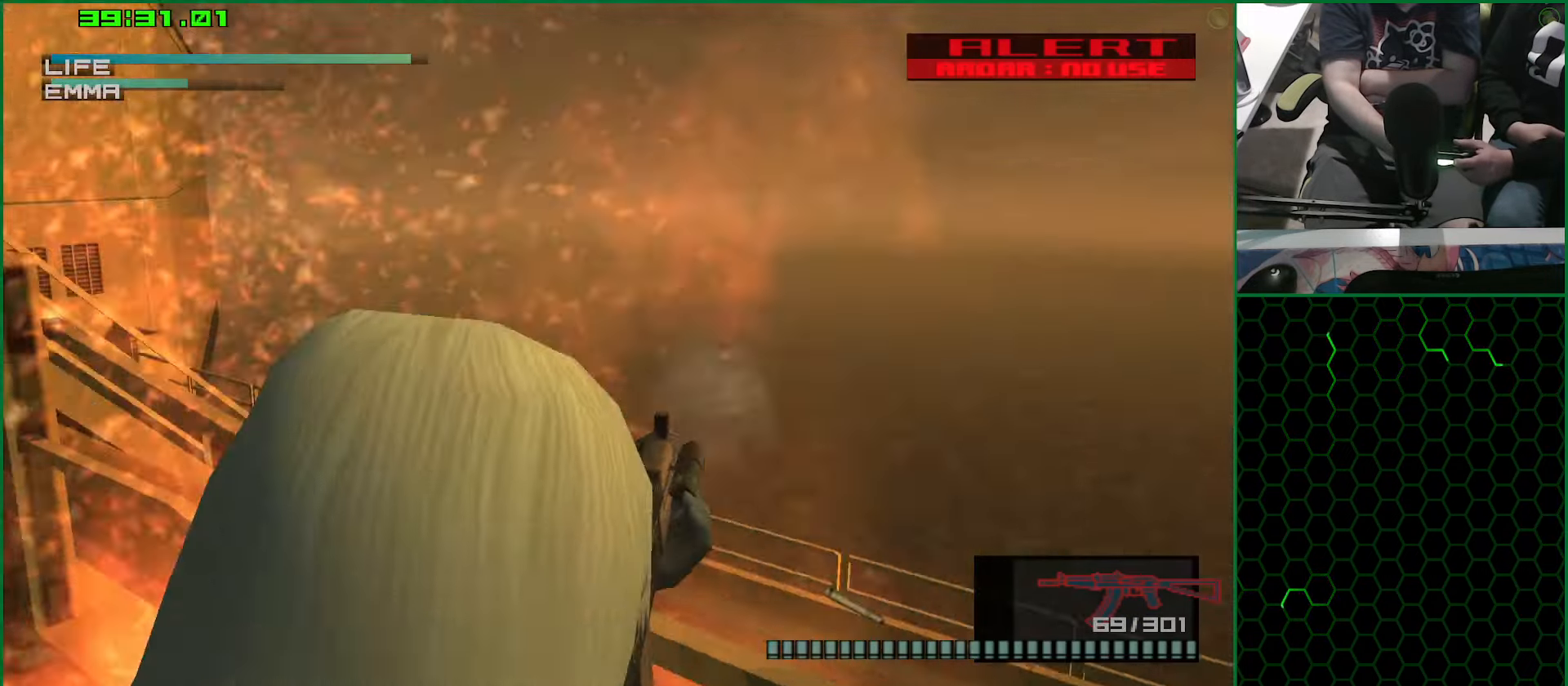
{"buttons": ["SQUARE"], "left_stick": "up-left", "right_stick": "center", "button_events": []}
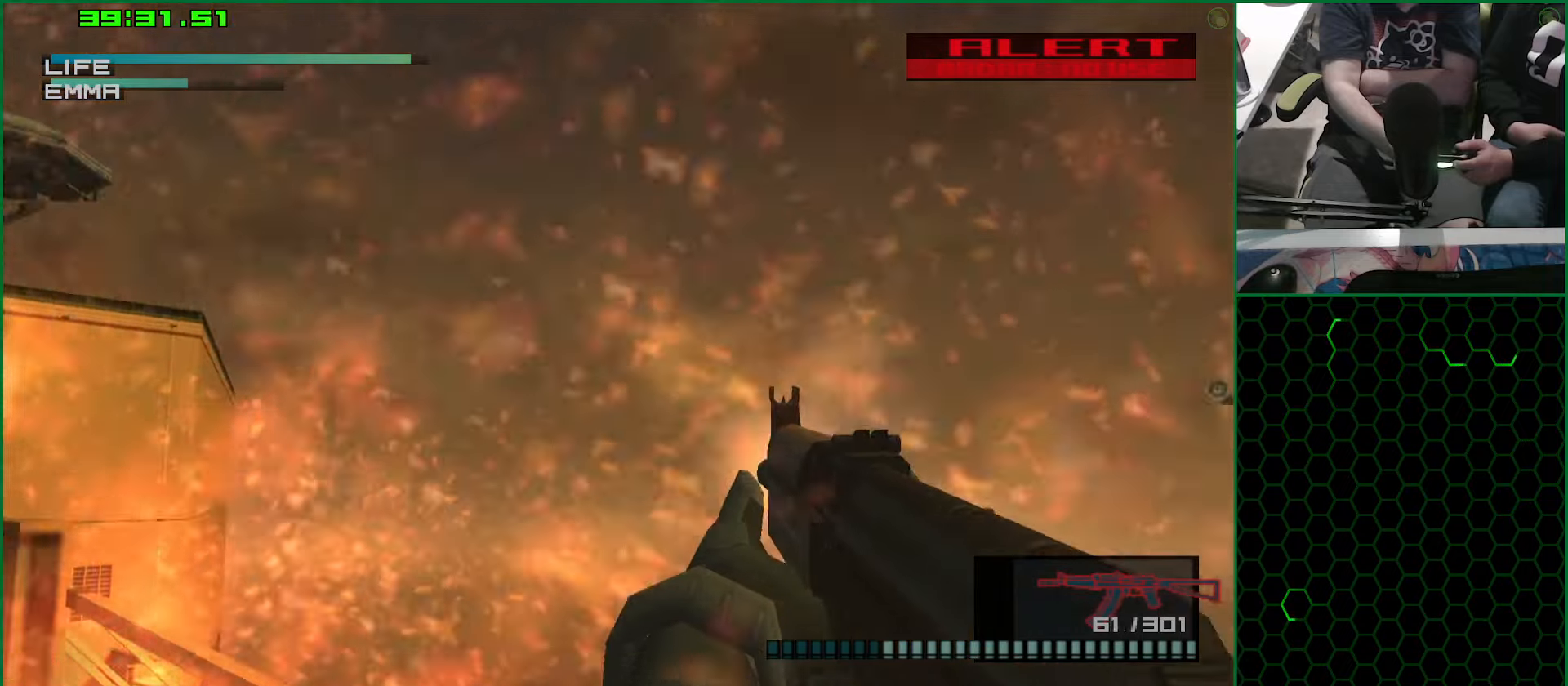
{"buttons": ["SQUARE", "L1"], "left_stick": "center", "right_stick": "center", "button_events": [[150, "L1", "down"]]}
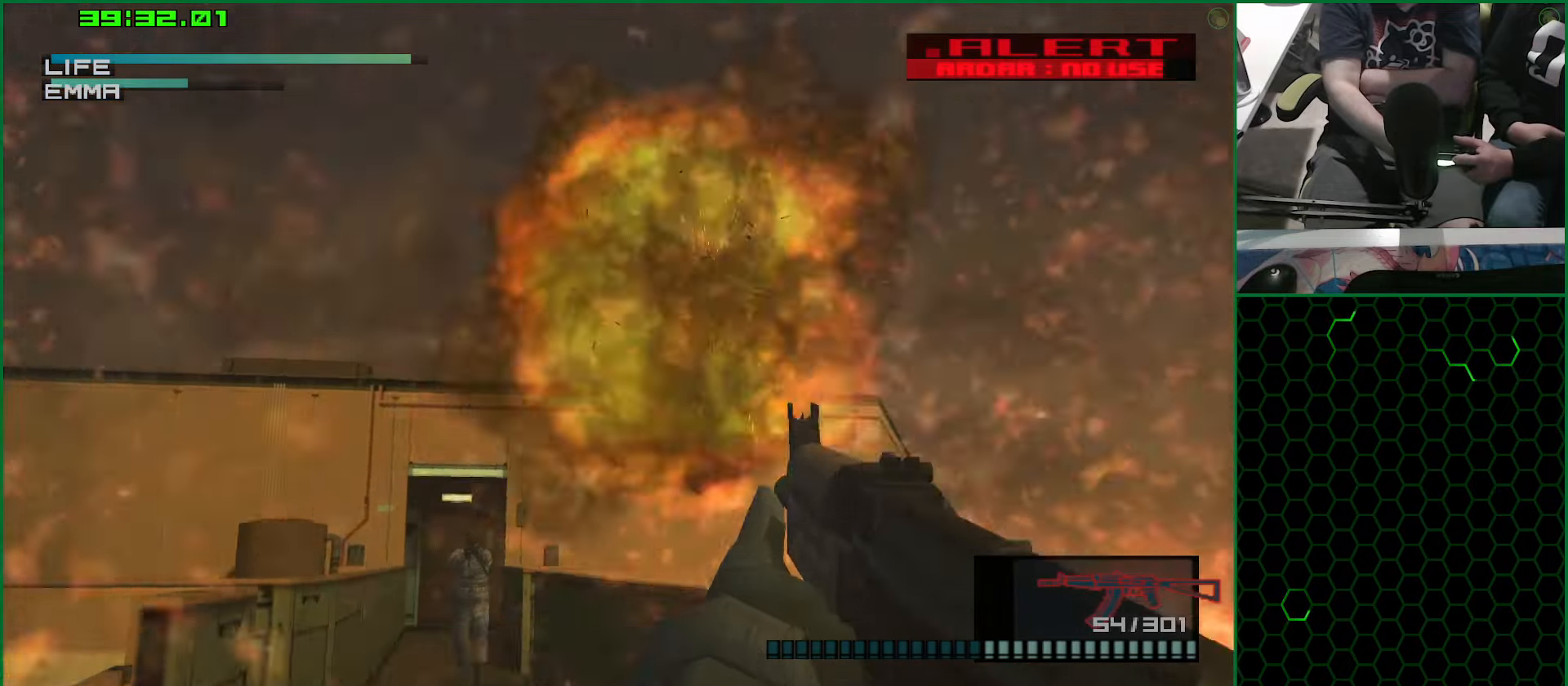
{"buttons": ["SQUARE"], "left_stick": "center", "right_stick": "center", "button_events": [[217, "L1", "up"]]}
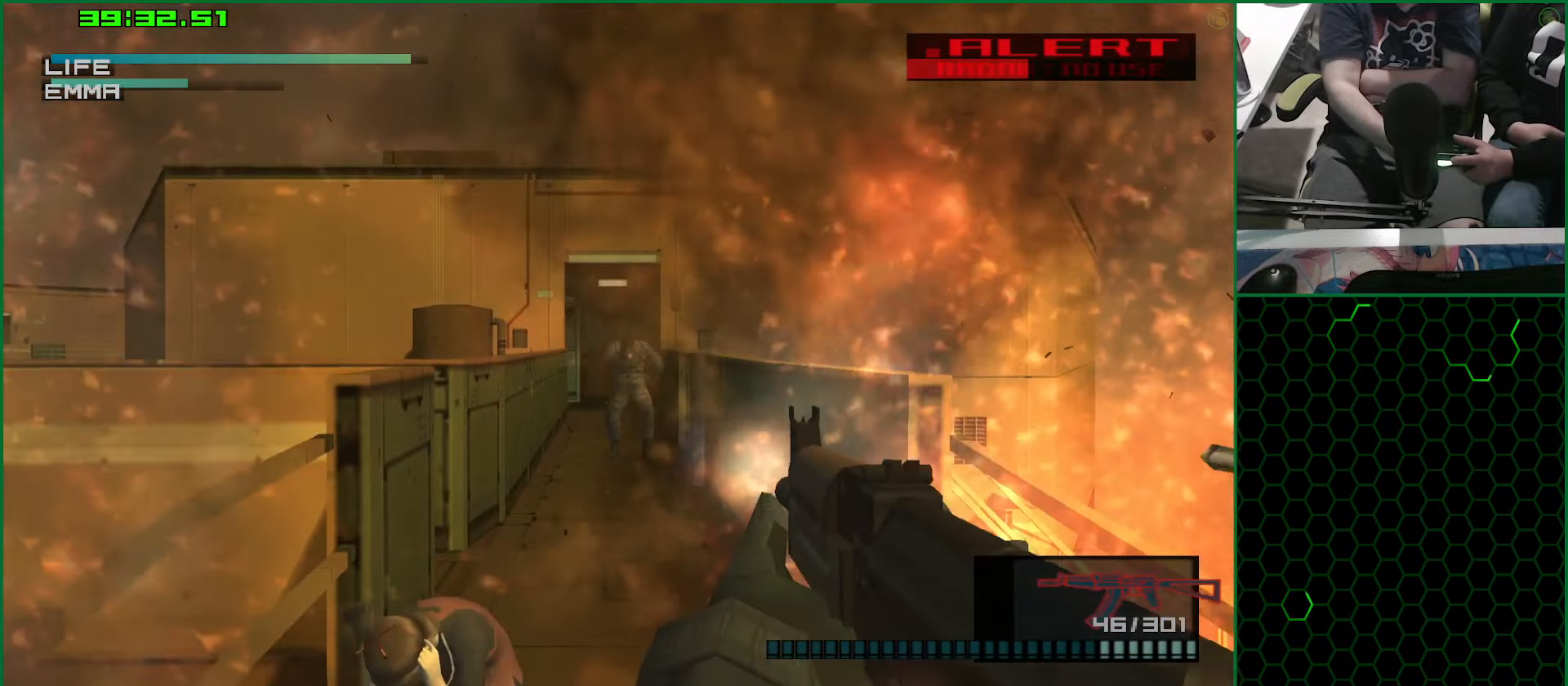
{"buttons": ["R2"], "left_stick": "center", "right_stick": "center", "button_events": [[367, "SQUARE", "up"], [467, "R2", "down"]]}
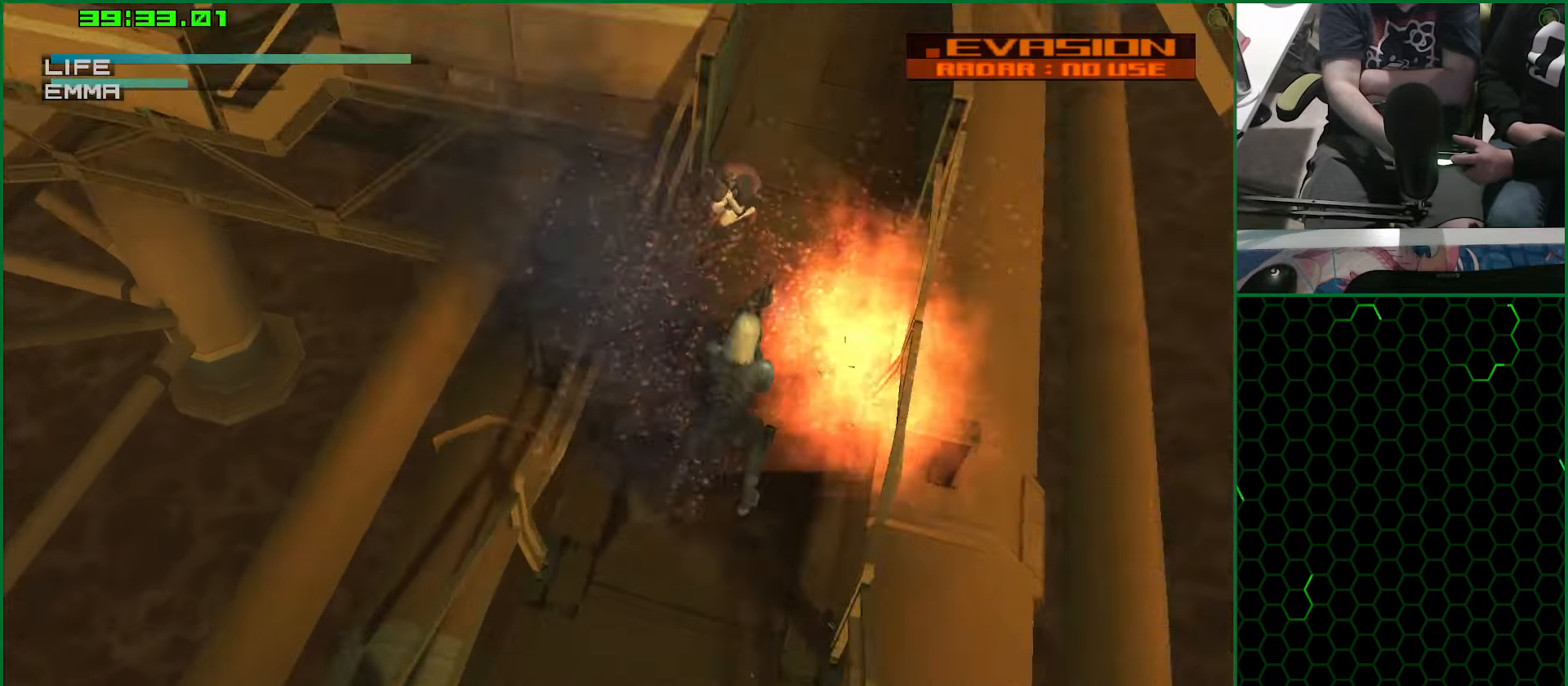
{"buttons": [], "left_stick": "up-left", "right_stick": "center", "button_events": [[50, "R2", "up"]]}
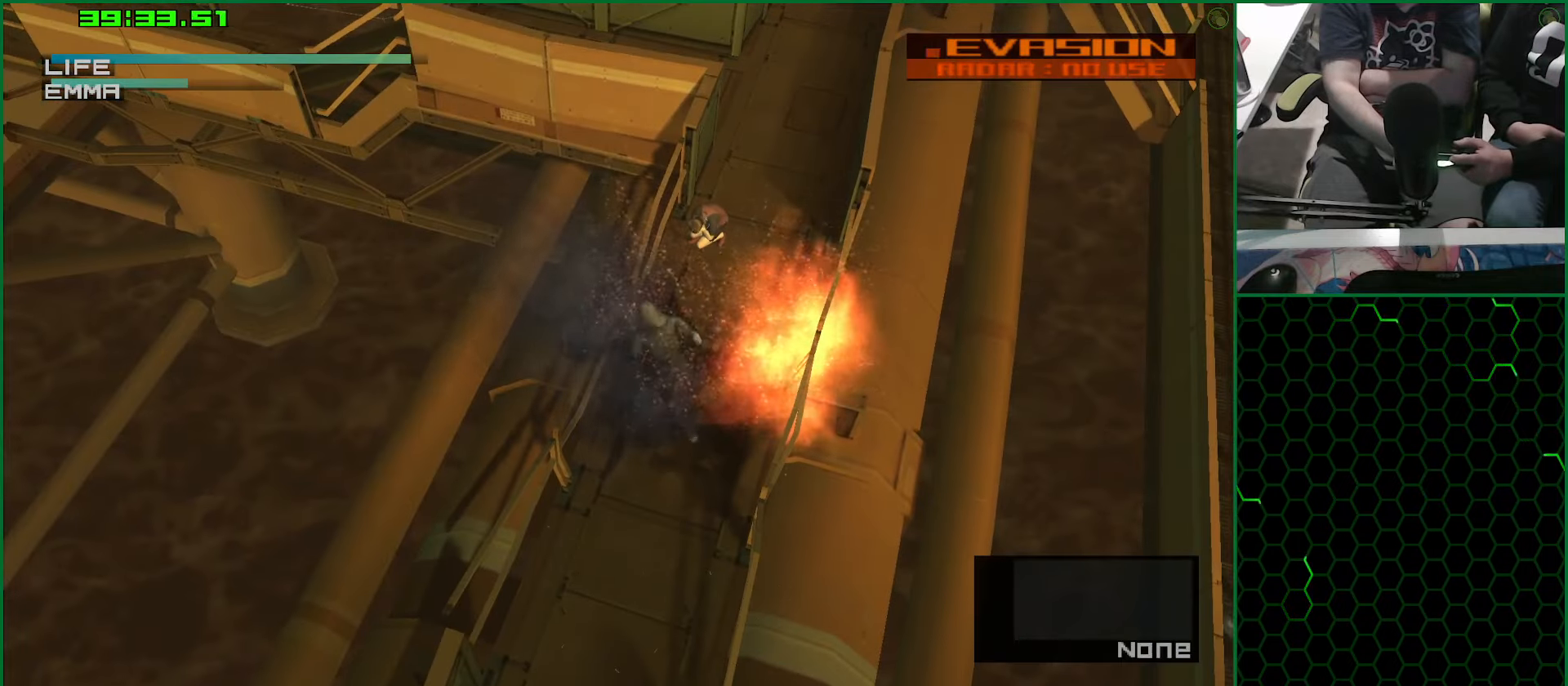
{"buttons": ["TRIANGLE"], "left_stick": "center", "right_stick": "center", "button_events": [[450, "TRIANGLE", "down"]]}
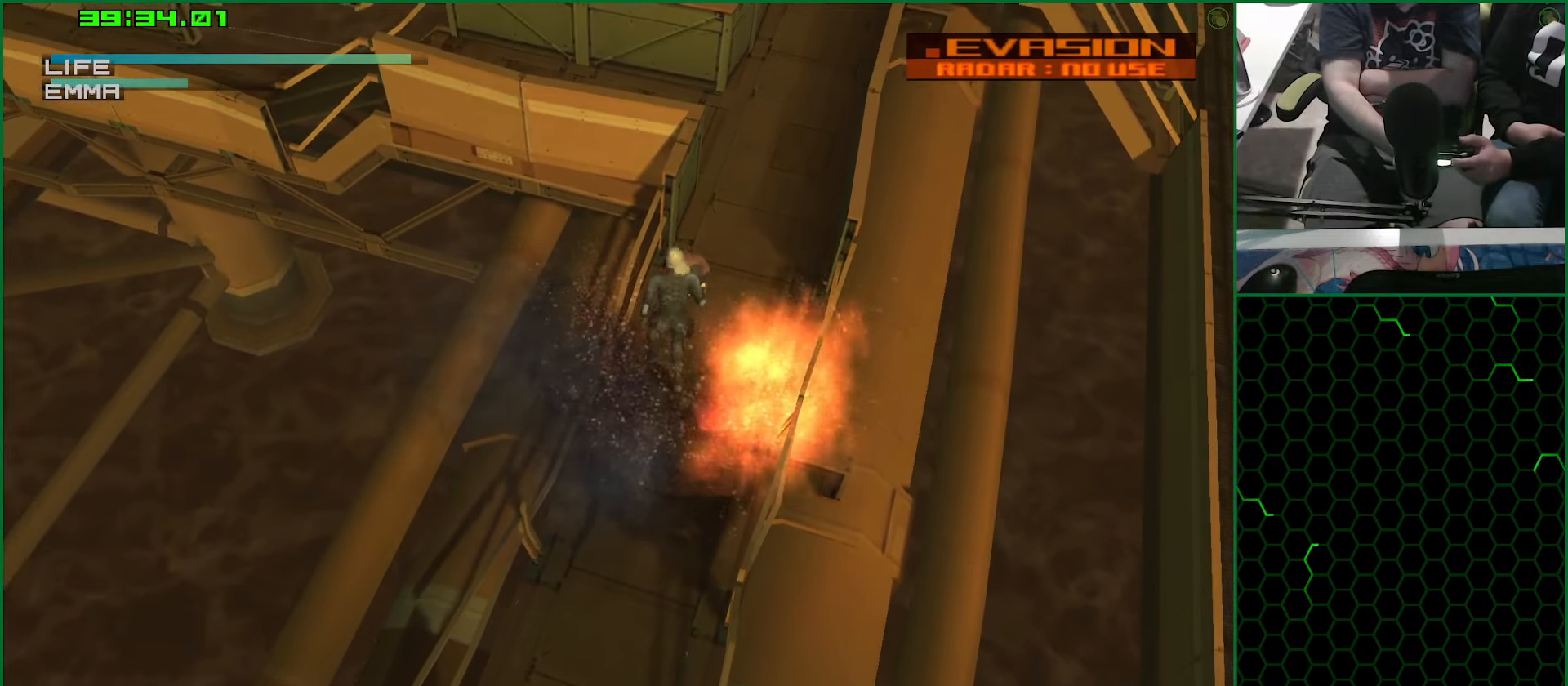
{"buttons": ["TRIANGLE"], "left_stick": "down-left", "right_stick": "center", "button_events": [[17, "DPAD_DOWN", "down"], [100, "DPAD_DOWN", "up"]]}
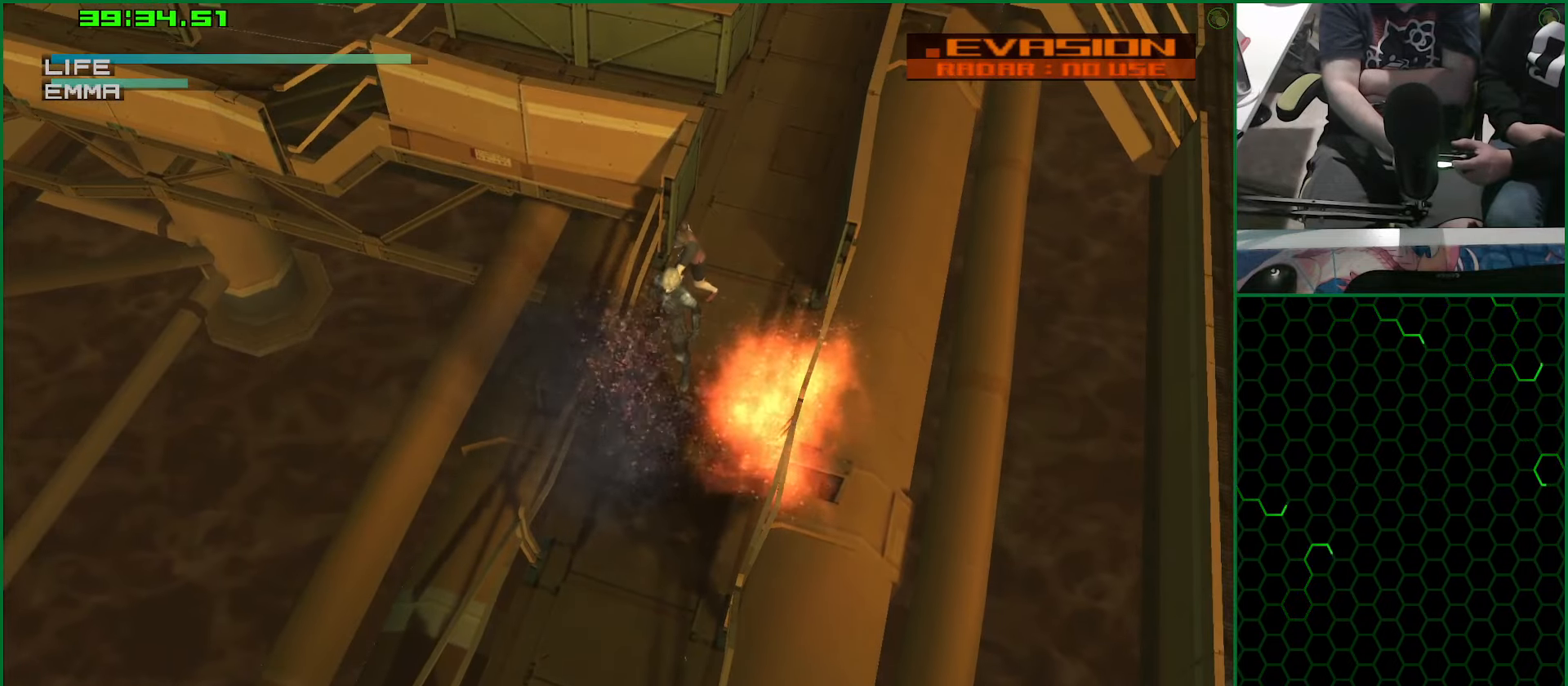
{"buttons": ["TRIANGLE"], "left_stick": "down", "right_stick": "center", "button_events": []}
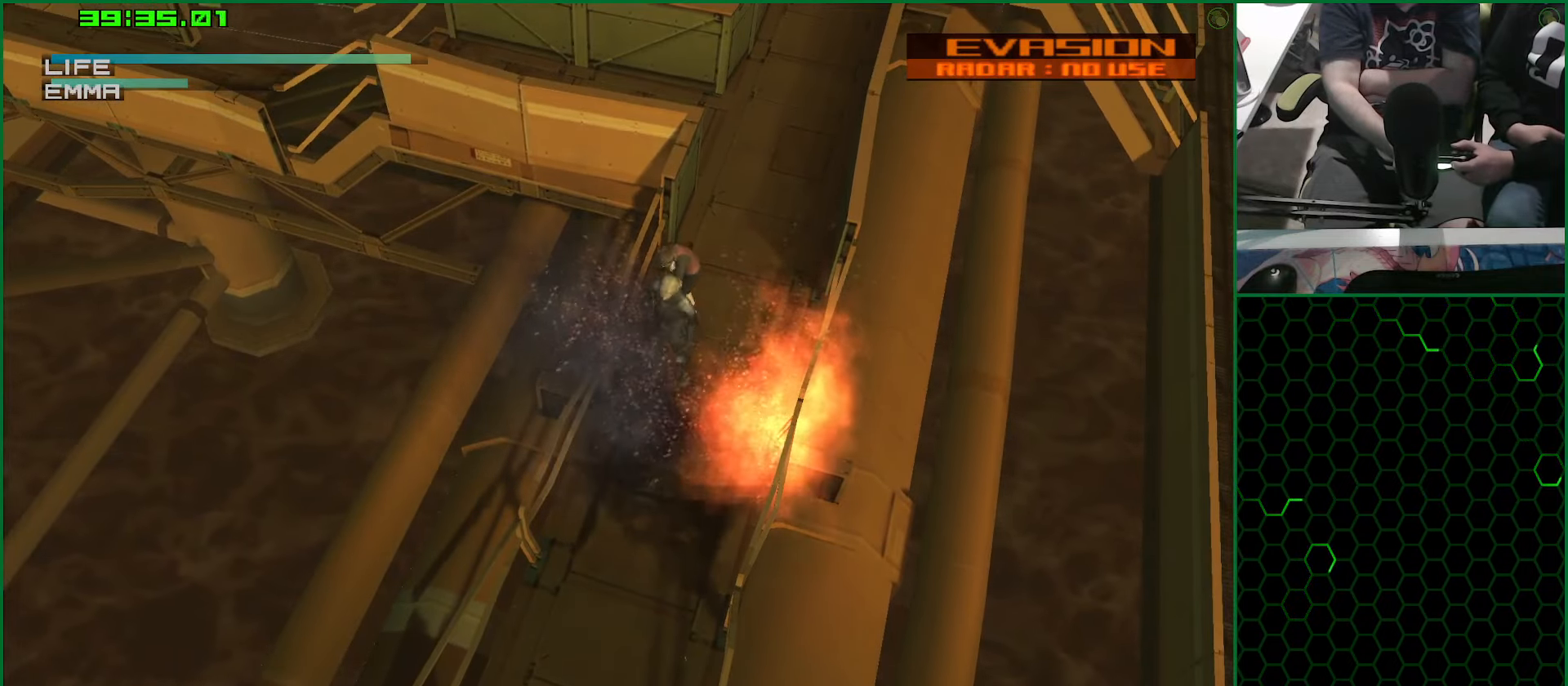
{"buttons": ["TRIANGLE"], "left_stick": "down", "right_stick": "center", "button_events": []}
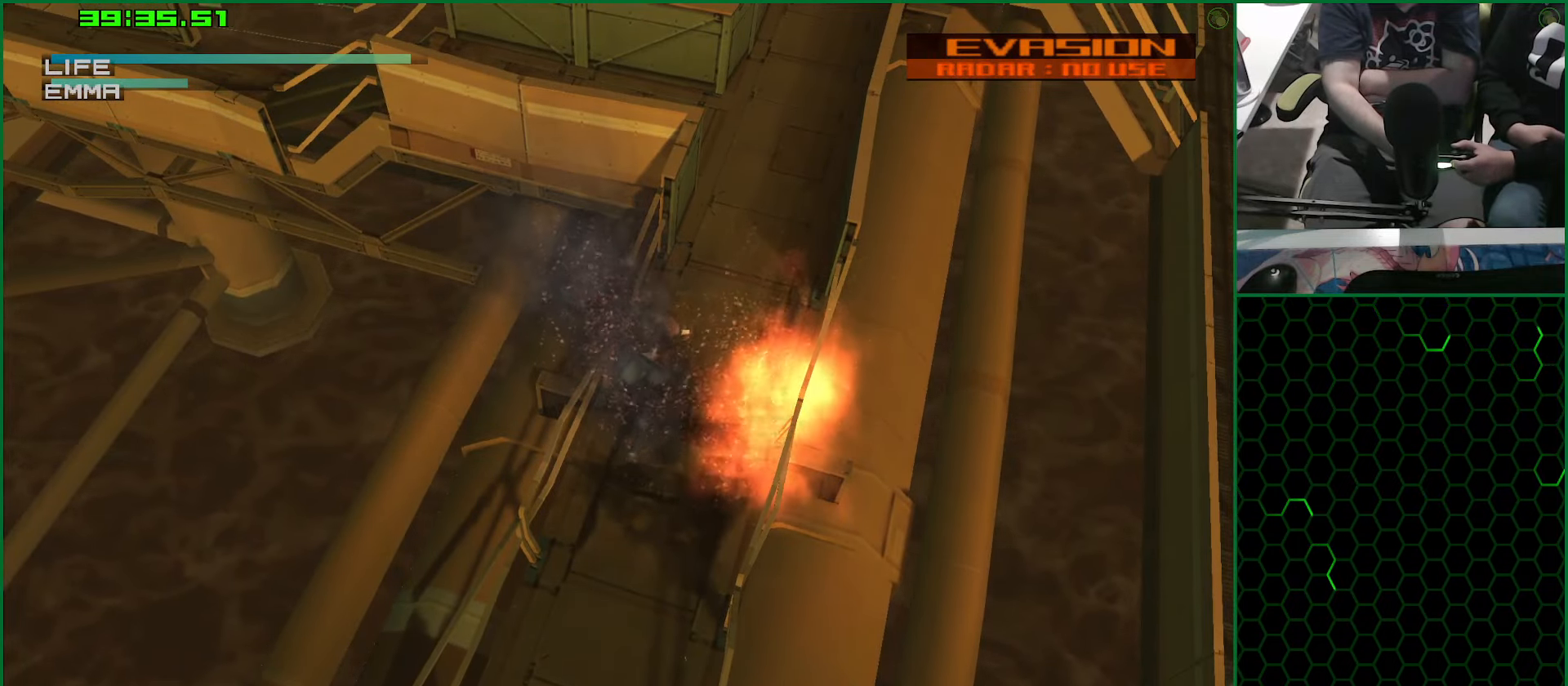
{"buttons": ["TRIANGLE"], "left_stick": "down", "right_stick": "center", "button_events": []}
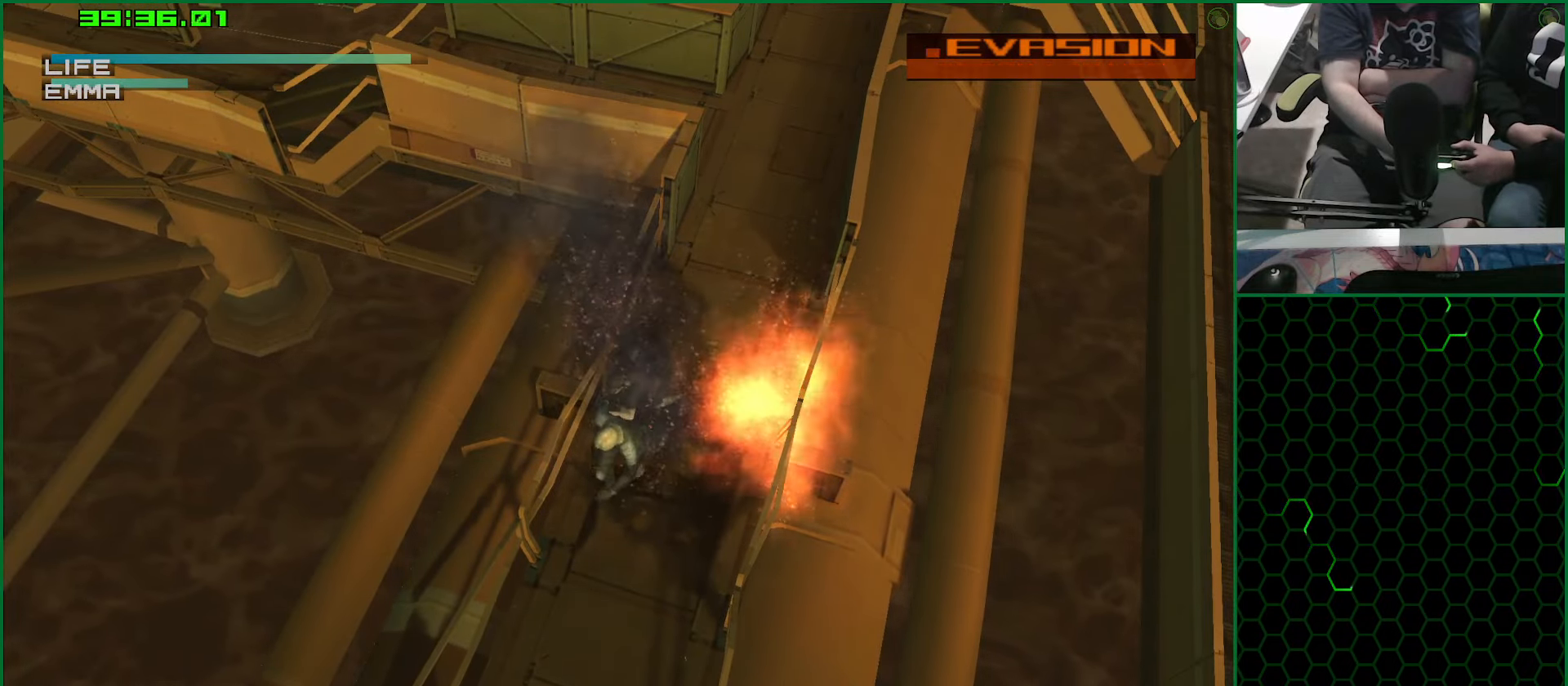
{"buttons": ["TRIANGLE"], "left_stick": "down", "right_stick": "center", "button_events": []}
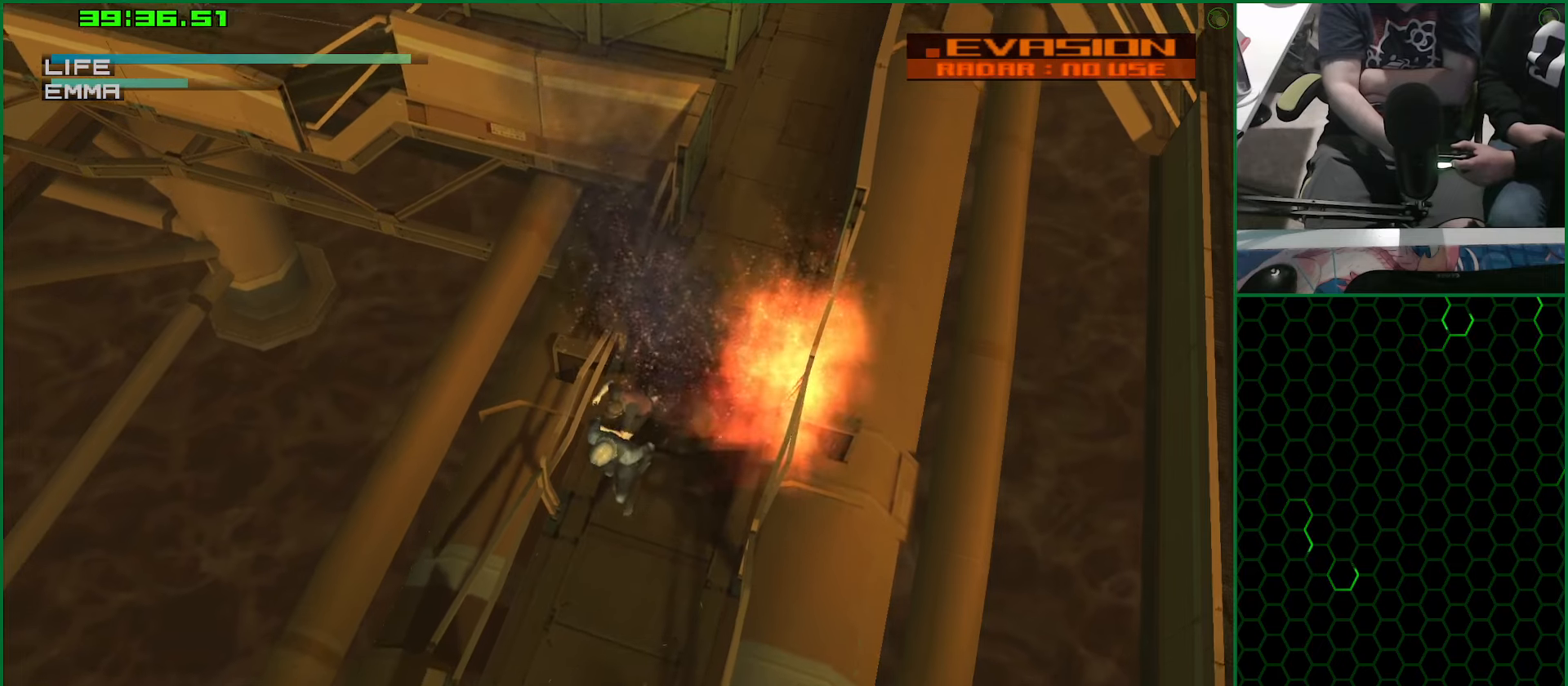
{"buttons": ["TRIANGLE"], "left_stick": "down", "right_stick": "center", "button_events": []}
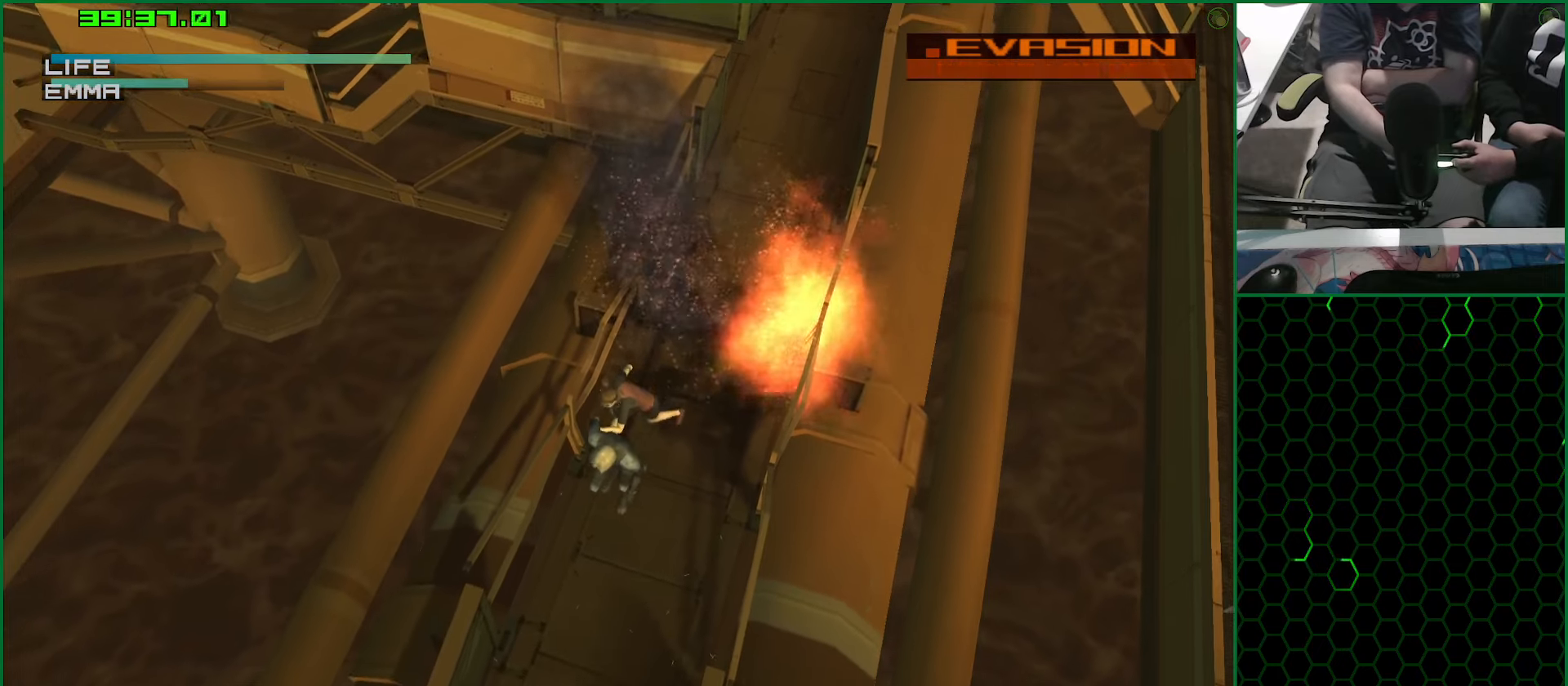
{"buttons": ["TRIANGLE"], "left_stick": "down", "right_stick": "center", "button_events": []}
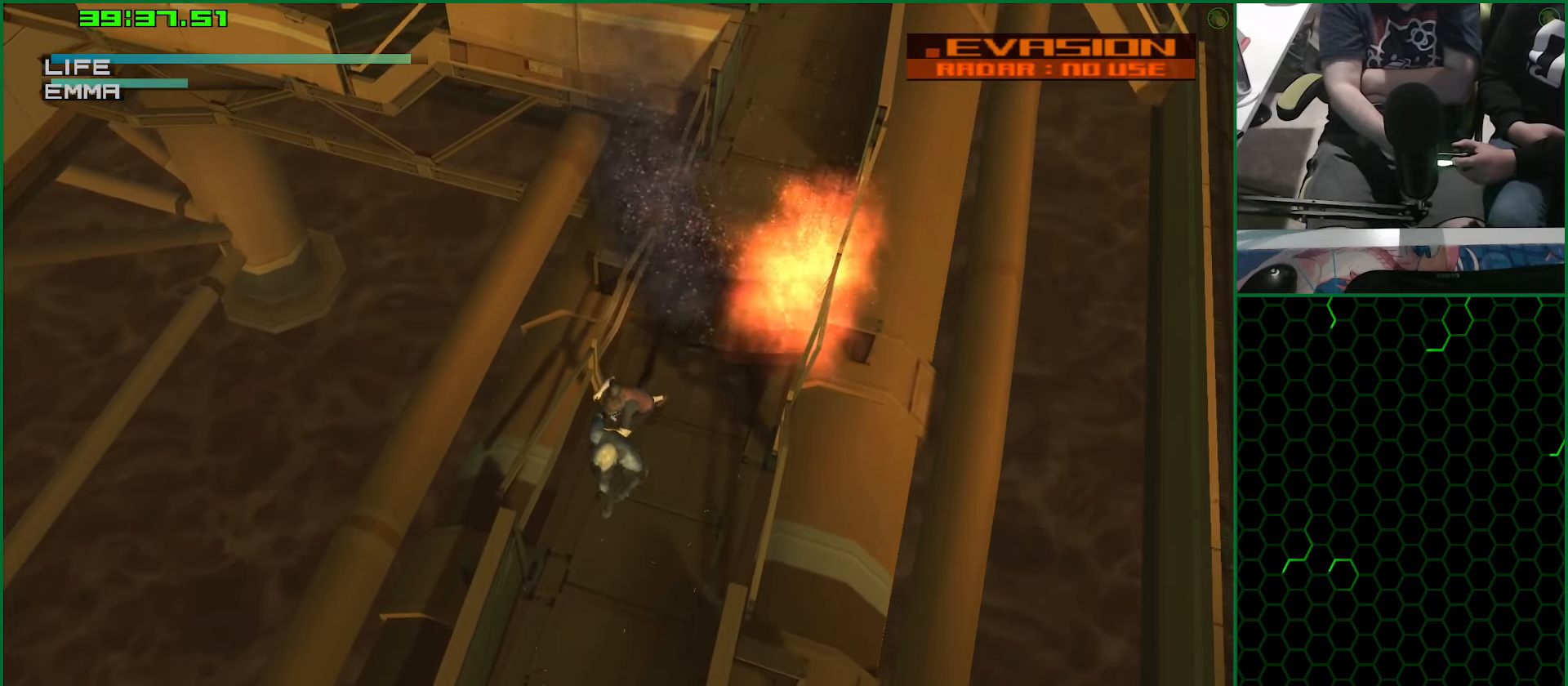
{"buttons": ["TRIANGLE"], "left_stick": "down", "right_stick": "center", "button_events": []}
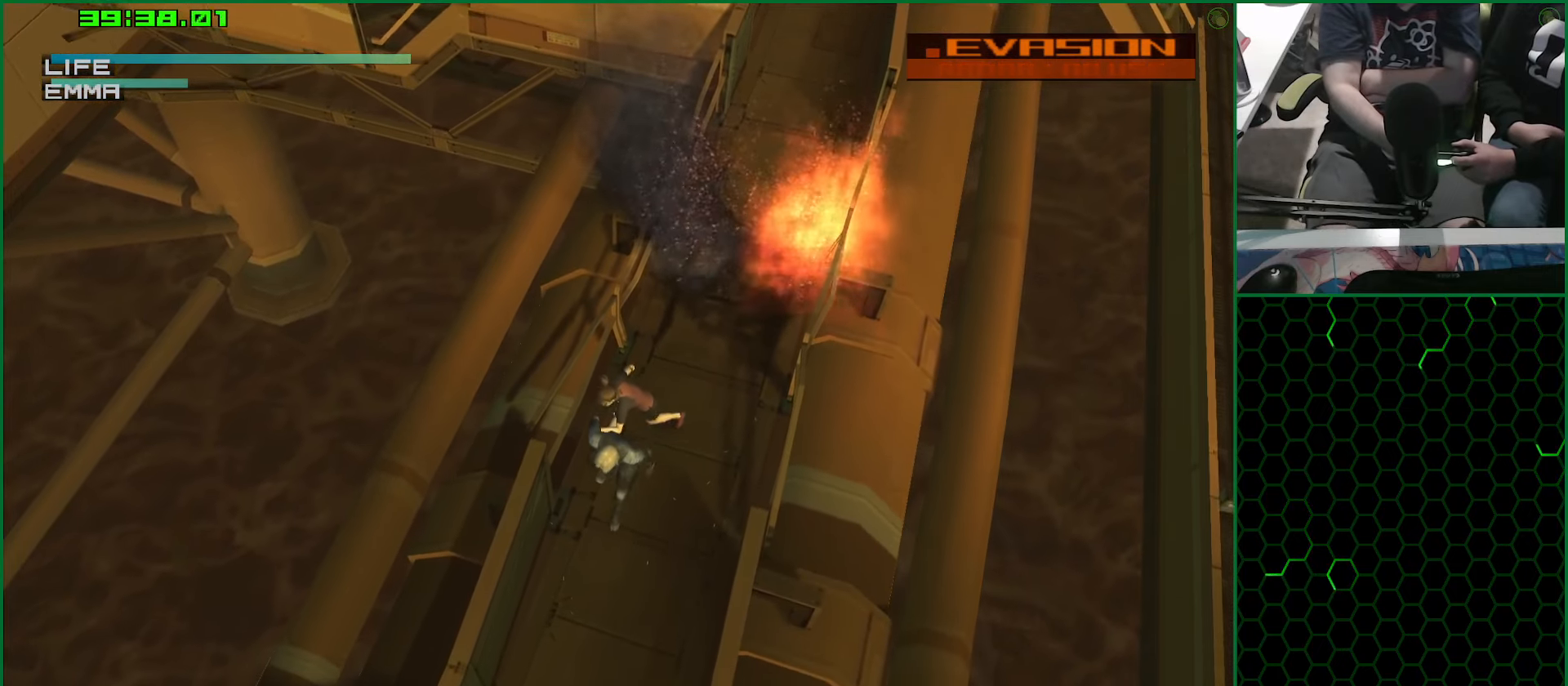
{"buttons": ["TRIANGLE"], "left_stick": "down", "right_stick": "center", "button_events": []}
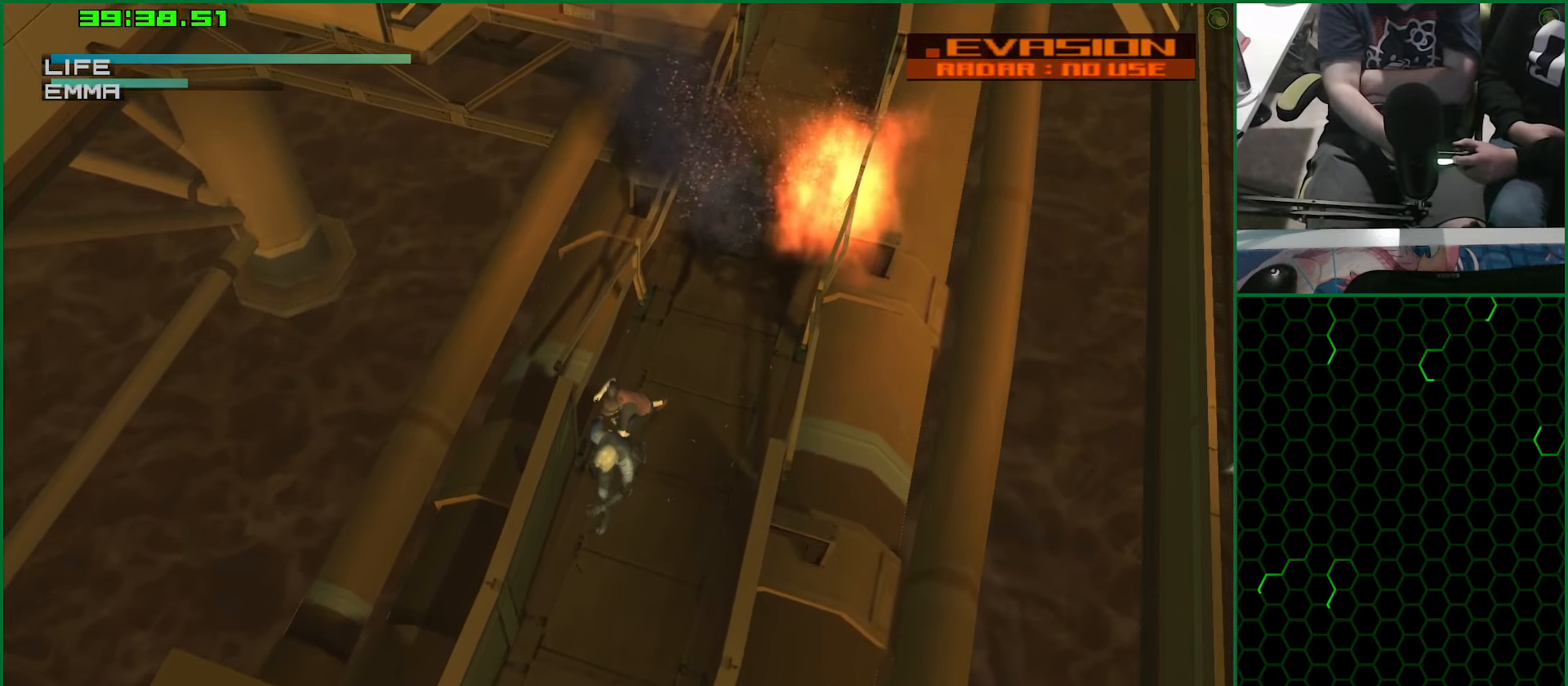
{"buttons": ["TRIANGLE"], "left_stick": "down", "right_stick": "center", "button_events": []}
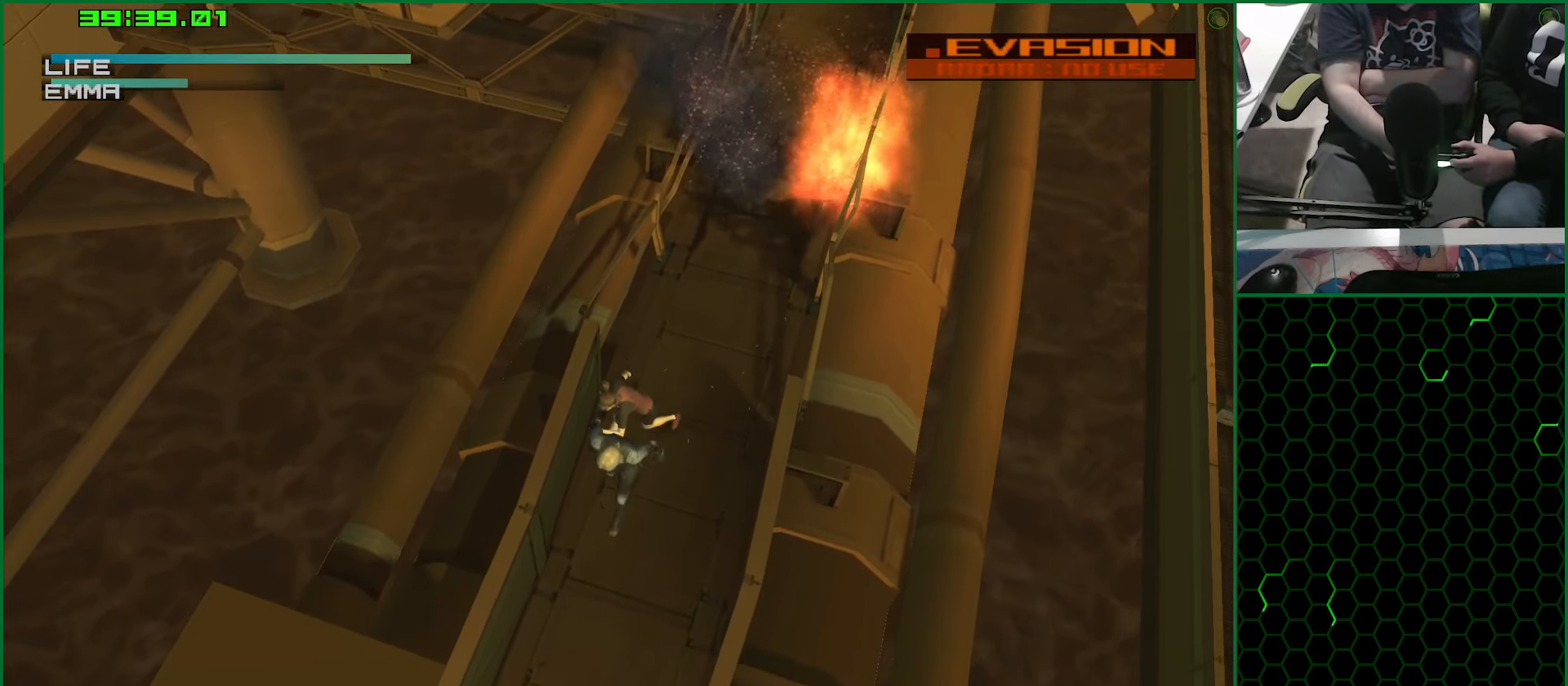
{"buttons": ["TRIANGLE"], "left_stick": "down", "right_stick": "center", "button_events": []}
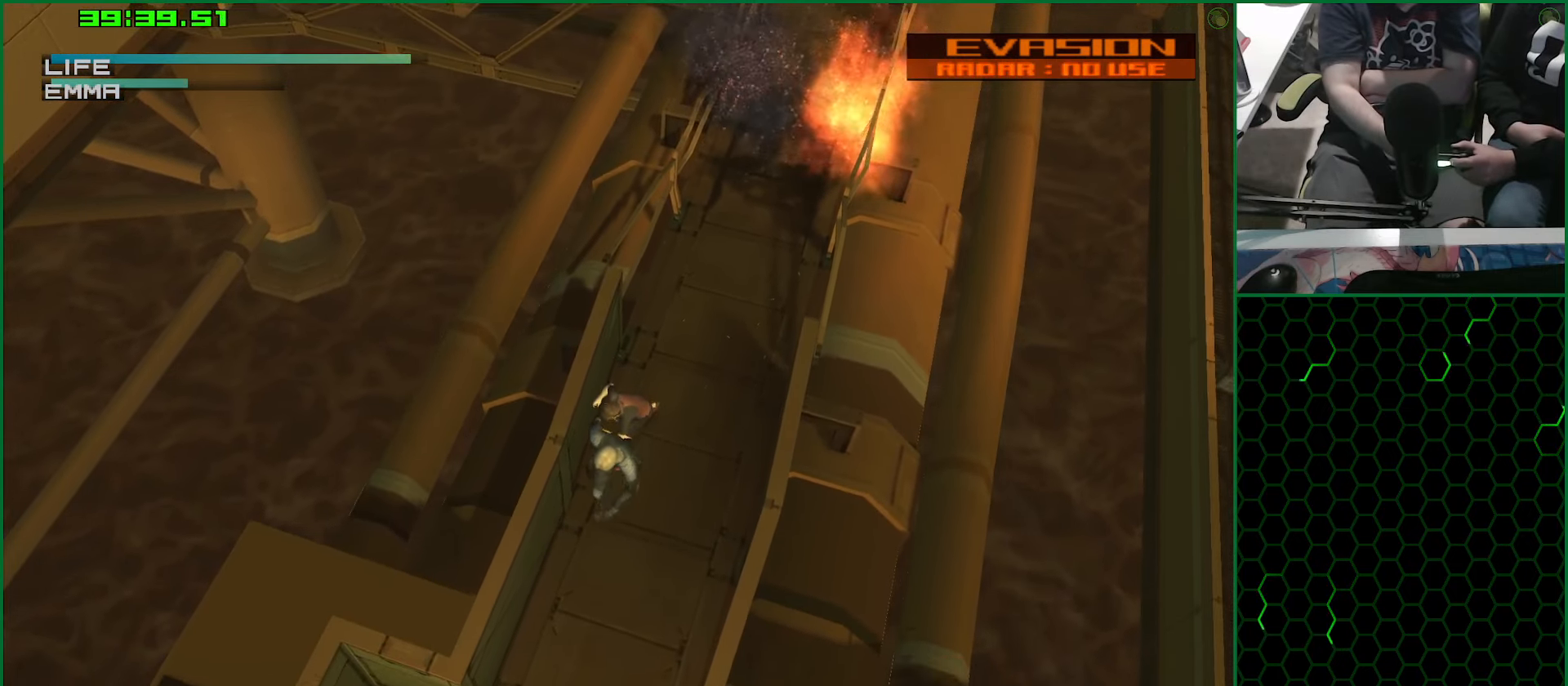
{"buttons": ["TRIANGLE"], "left_stick": "down", "right_stick": "center", "button_events": []}
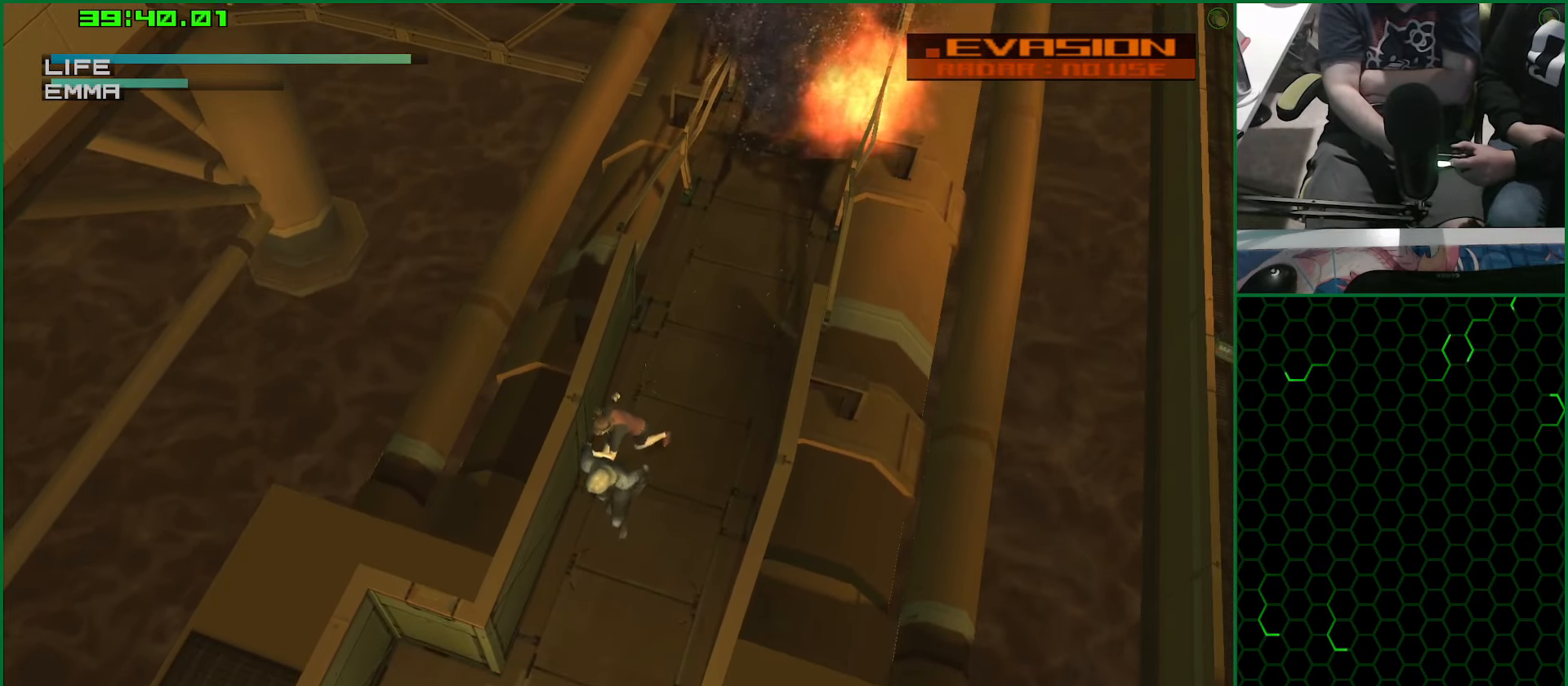
{"buttons": ["TRIANGLE"], "left_stick": "down", "right_stick": "center", "button_events": []}
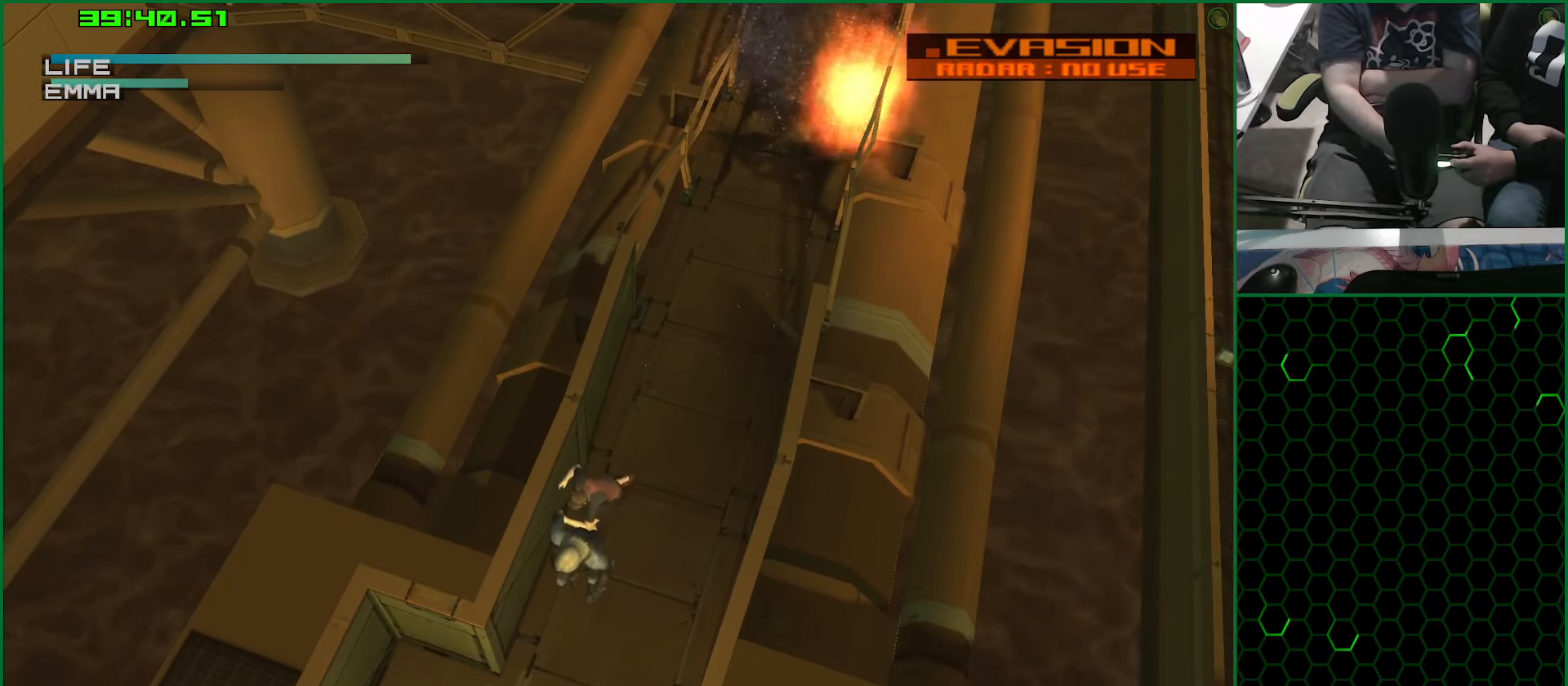
{"buttons": ["TRIANGLE"], "left_stick": "down", "right_stick": "center", "button_events": []}
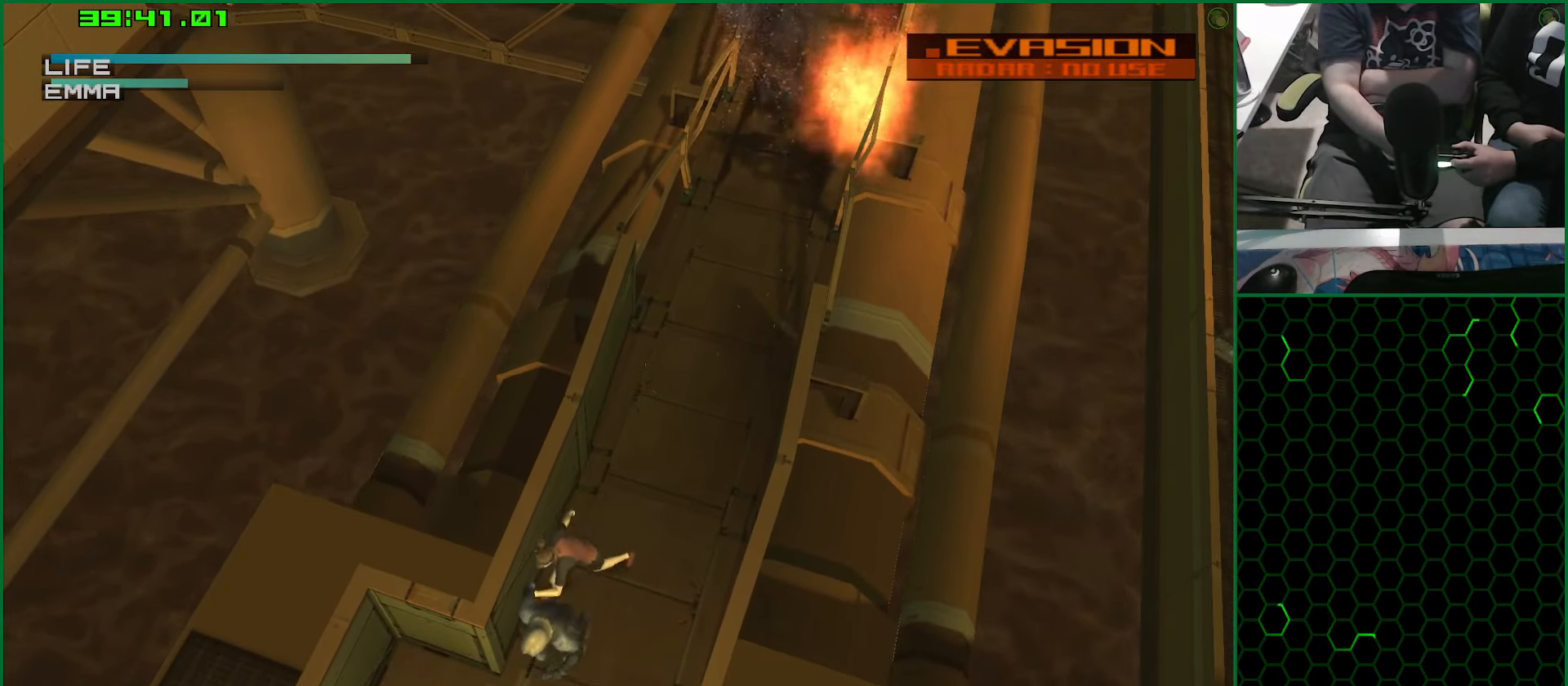
{"buttons": ["TRIANGLE"], "left_stick": "down", "right_stick": "center", "button_events": []}
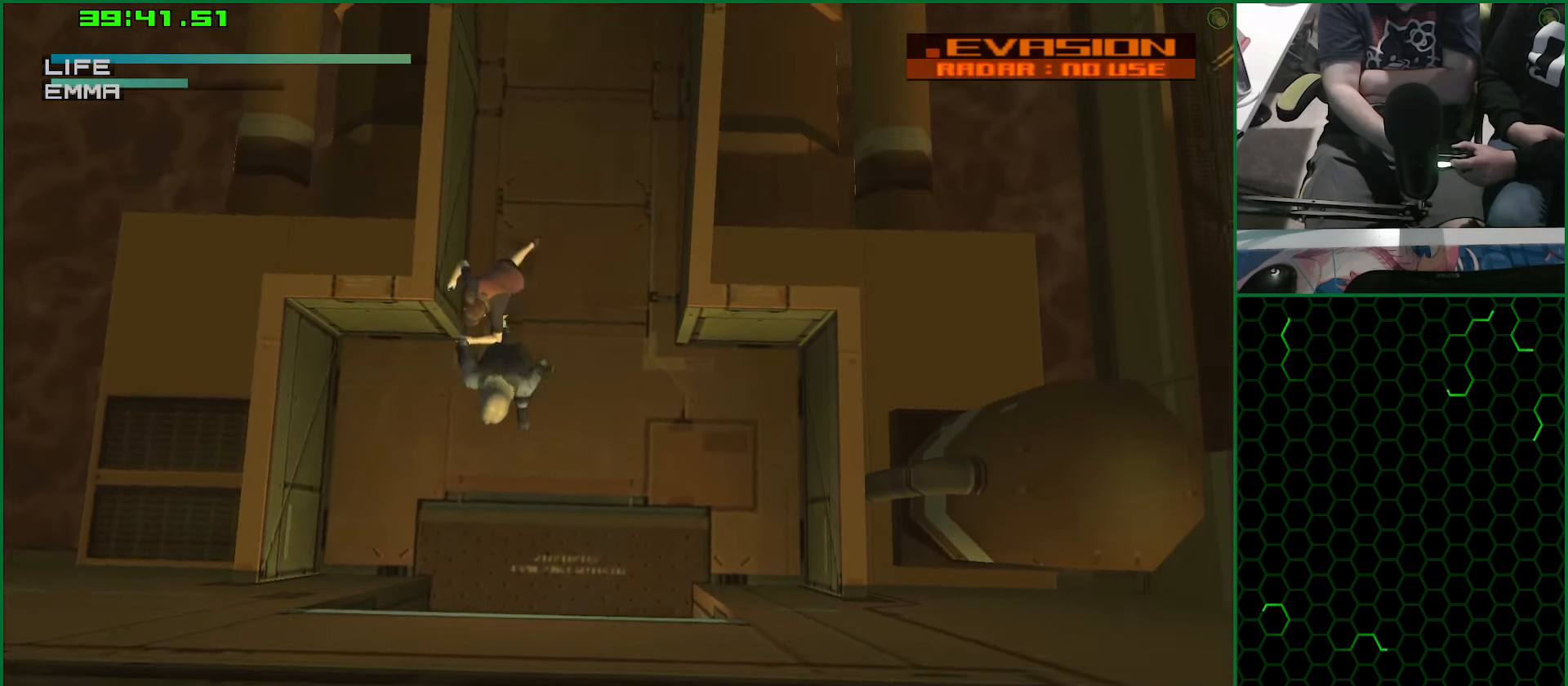
{"buttons": [], "left_stick": "down", "right_stick": "center", "button_events": [[450, "TRIANGLE", "up"]]}
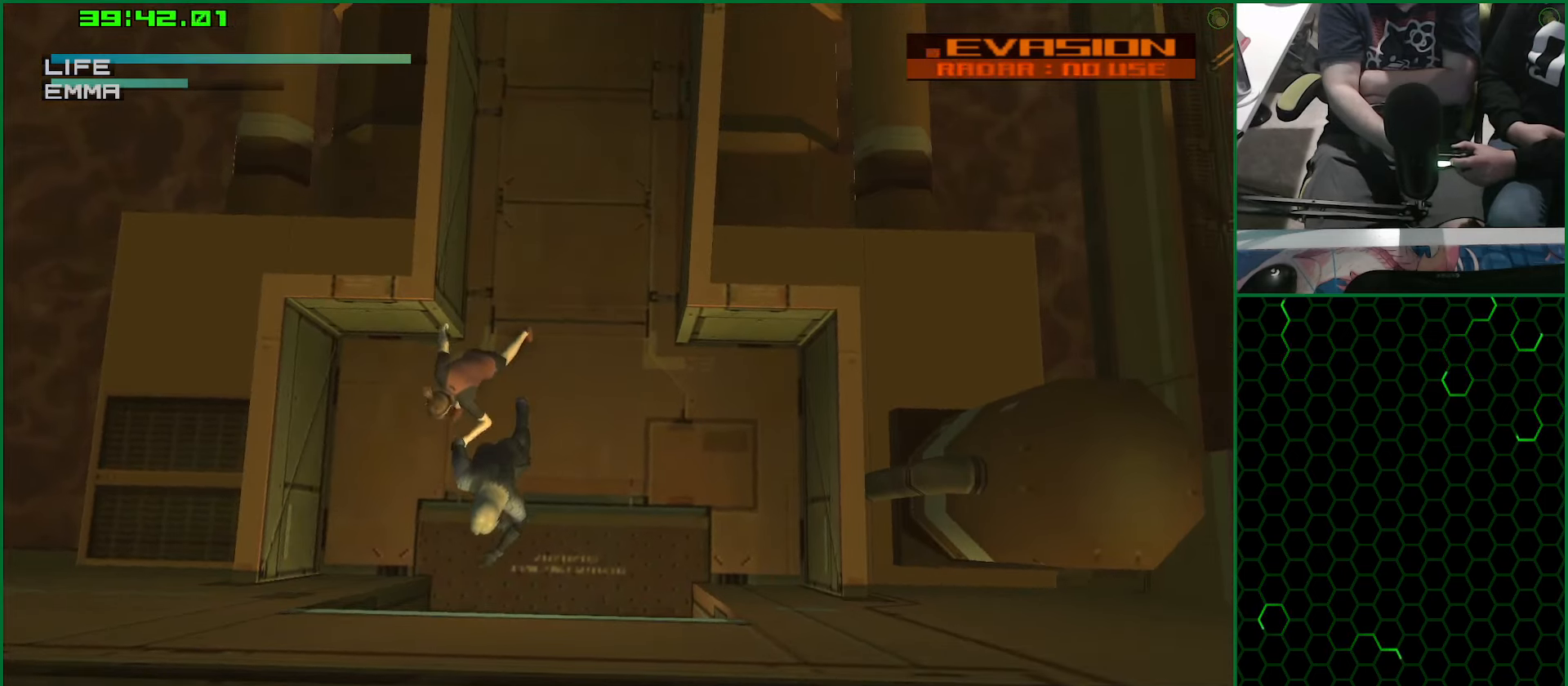
{"buttons": [], "left_stick": "left", "right_stick": "center", "button_events": []}
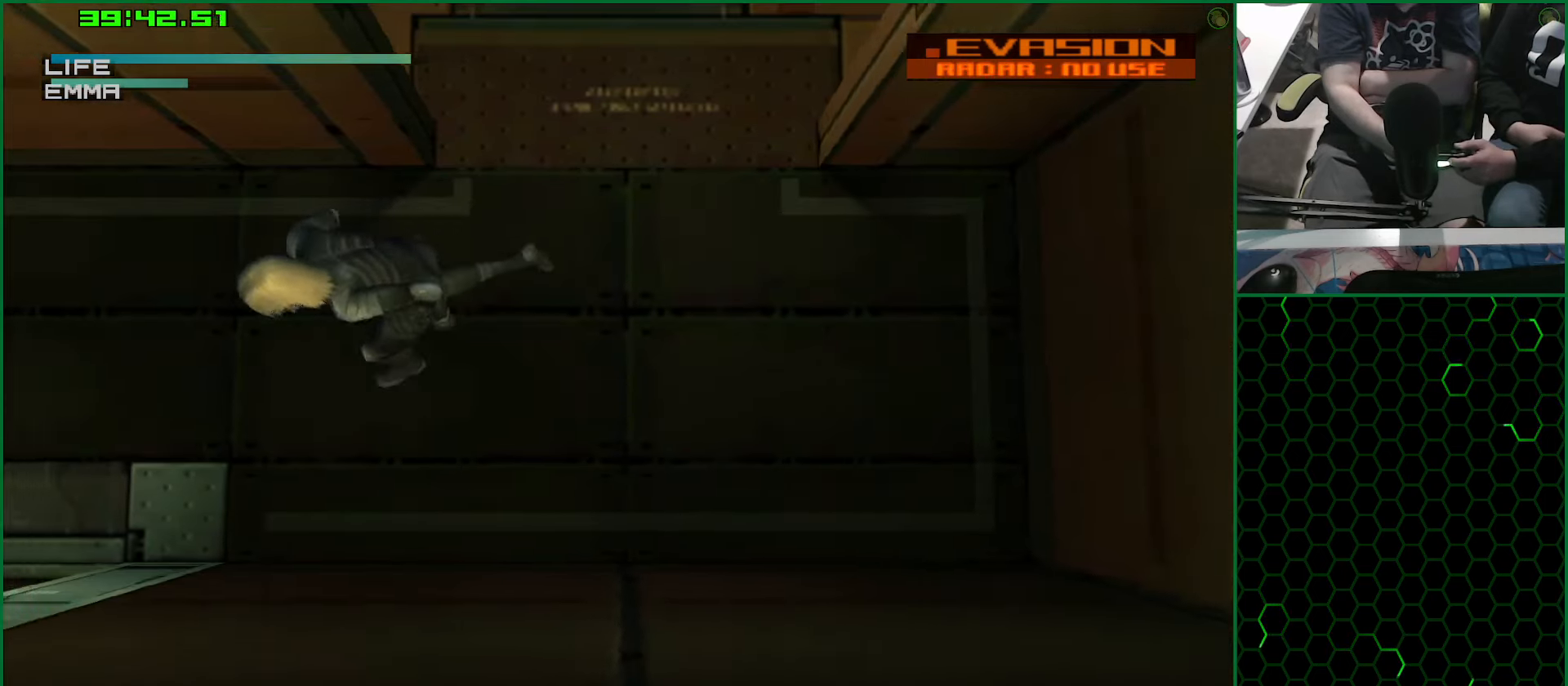
{"buttons": [], "left_stick": "center", "right_stick": "center", "button_events": []}
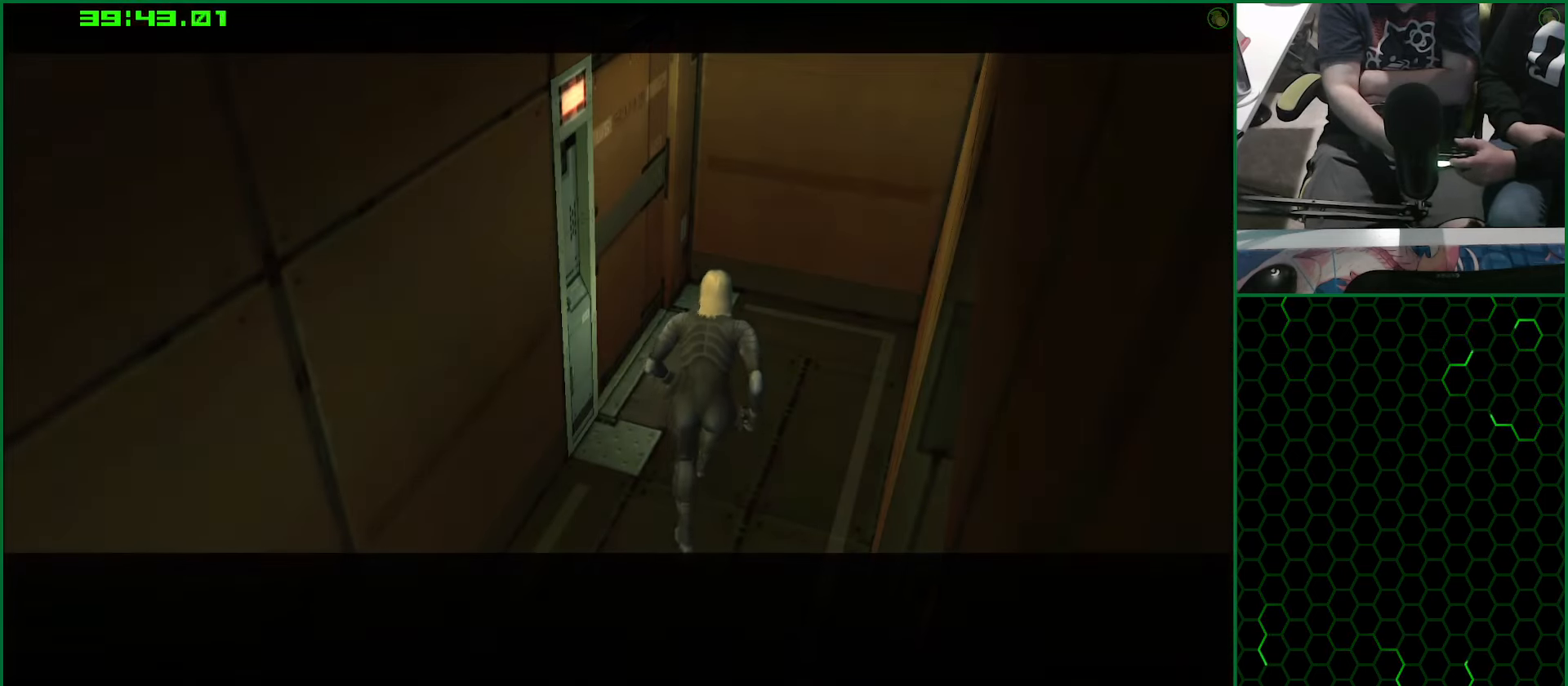
{"buttons": ["L1"], "left_stick": "center", "right_stick": "center", "button_events": [[317, "L1", "down"]]}